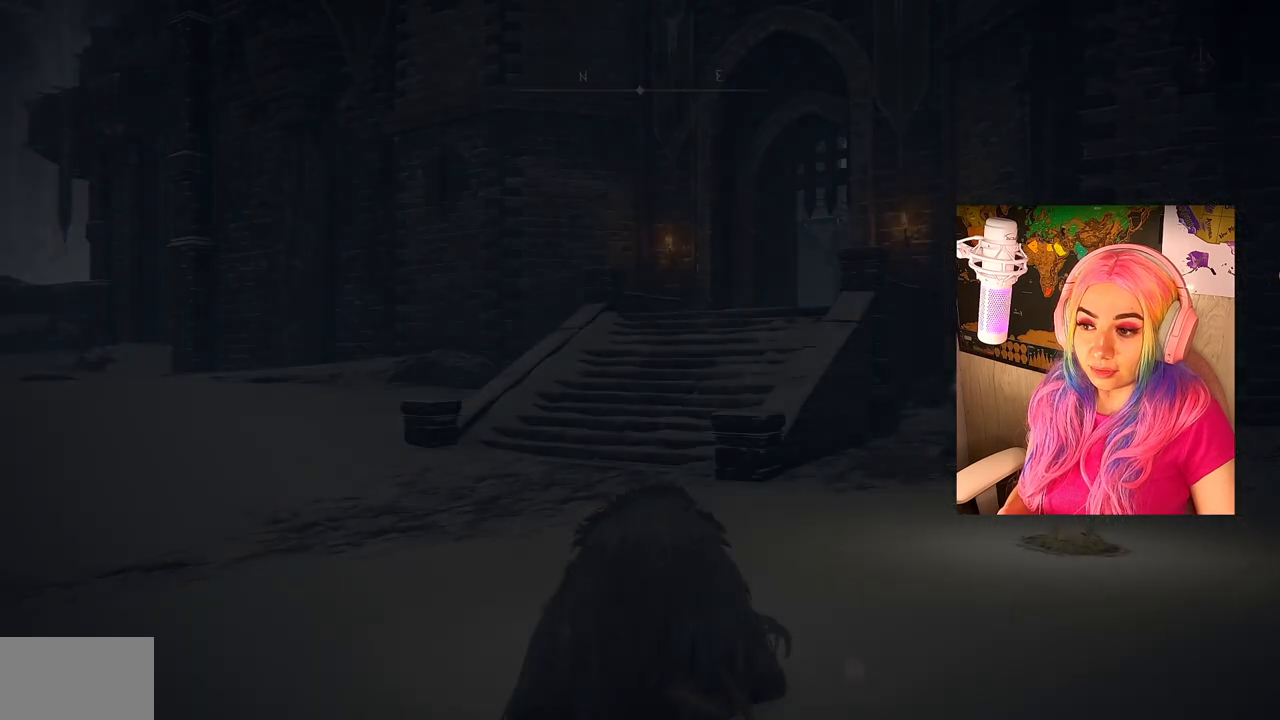
Gameplay with a controller (PlayStation layout); each line is a JSON object with the inputs held at the frame after it. "events" lists button and stick changes between this image and that frame as [ms after this image, input, new state], when the widget could be followed in between.
{"buttons": ["CIRCLE"], "left_stick": "up", "right_stick": "center", "events": [[33, "left_stick", "up"], [167, "CIRCLE", "down"]]}
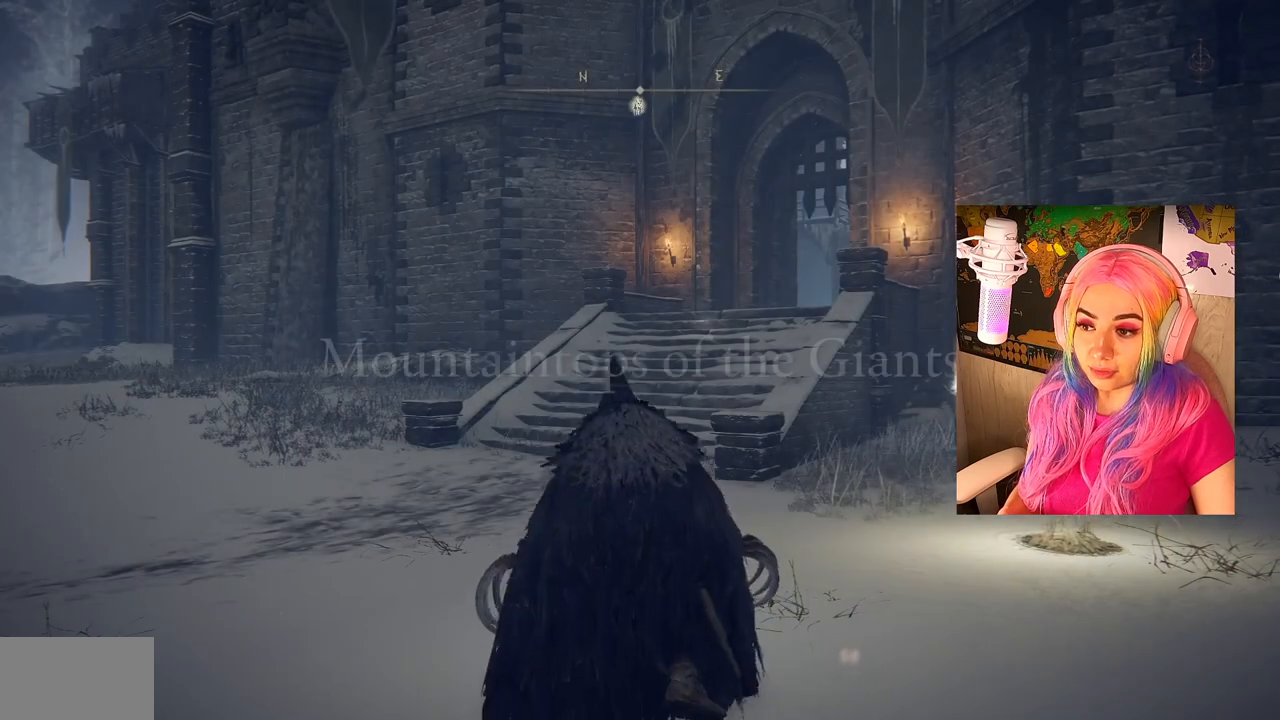
{"buttons": ["CIRCLE"], "left_stick": "up", "right_stick": "center", "events": []}
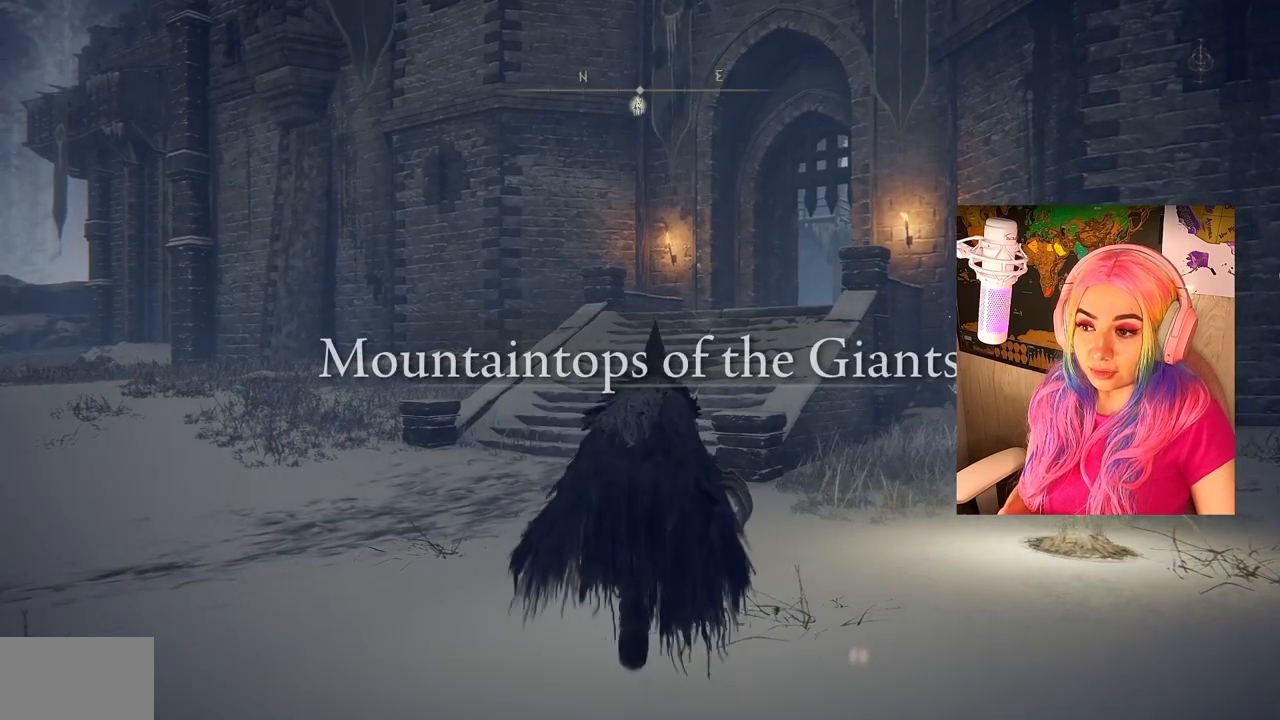
{"buttons": ["CIRCLE"], "left_stick": "up", "right_stick": "center", "events": []}
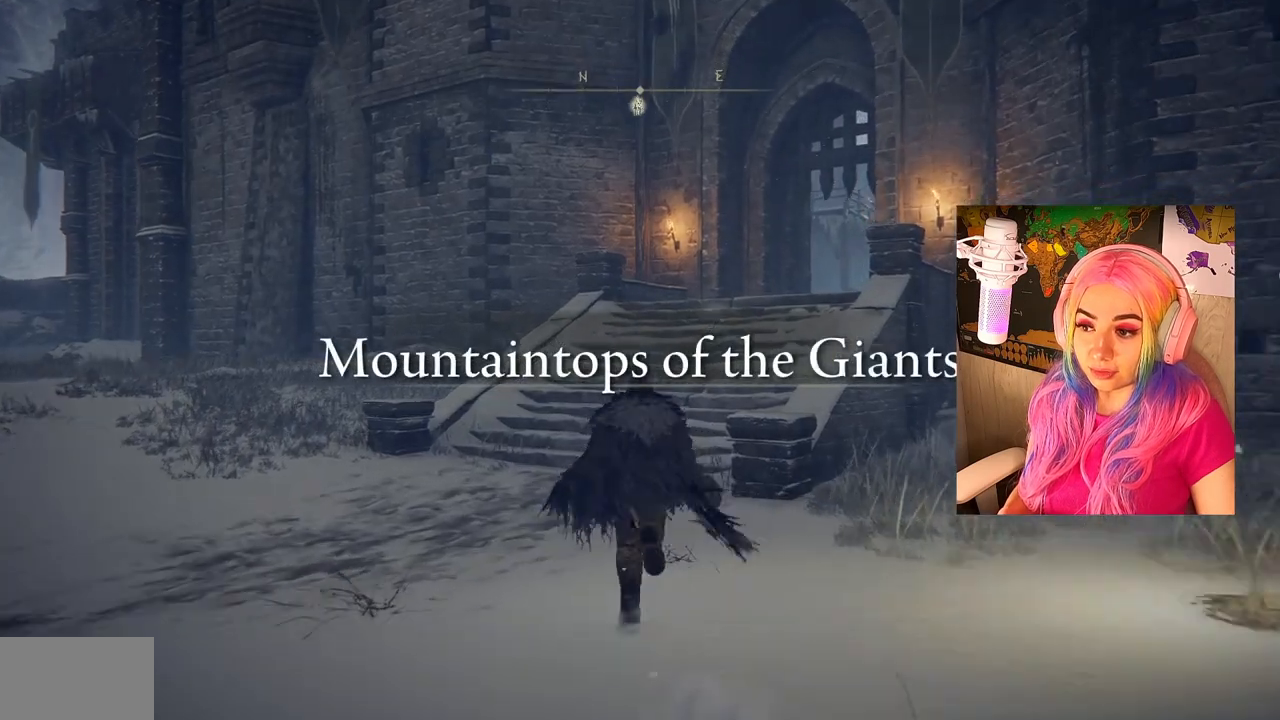
{"buttons": ["CIRCLE"], "left_stick": "up", "right_stick": "center", "events": []}
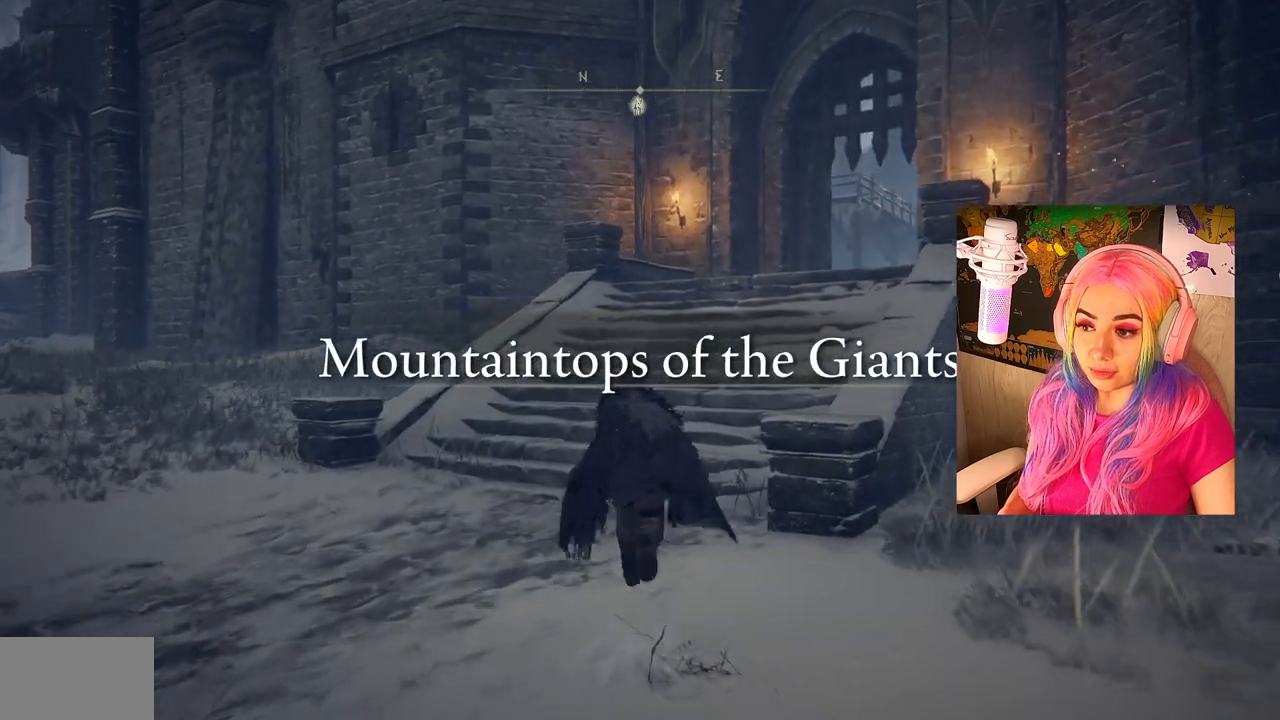
{"buttons": ["CIRCLE"], "left_stick": "up", "right_stick": "center", "events": []}
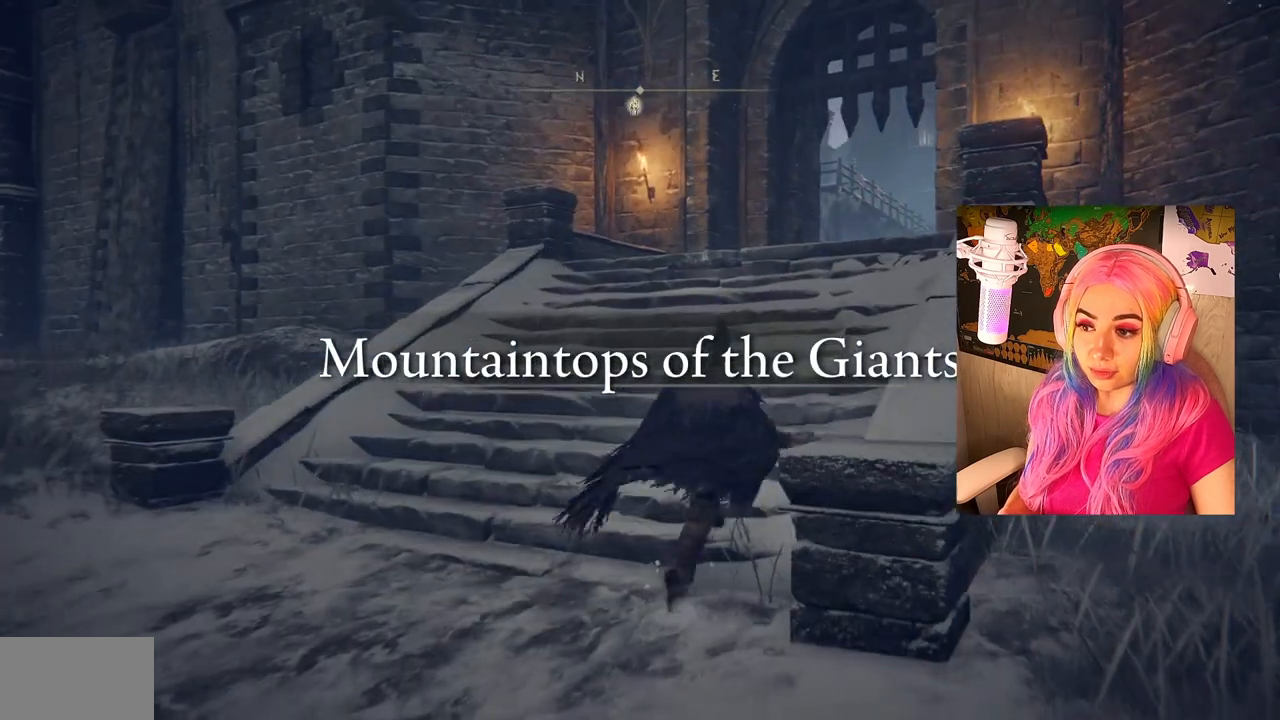
{"buttons": ["CIRCLE"], "left_stick": "up", "right_stick": "center", "events": []}
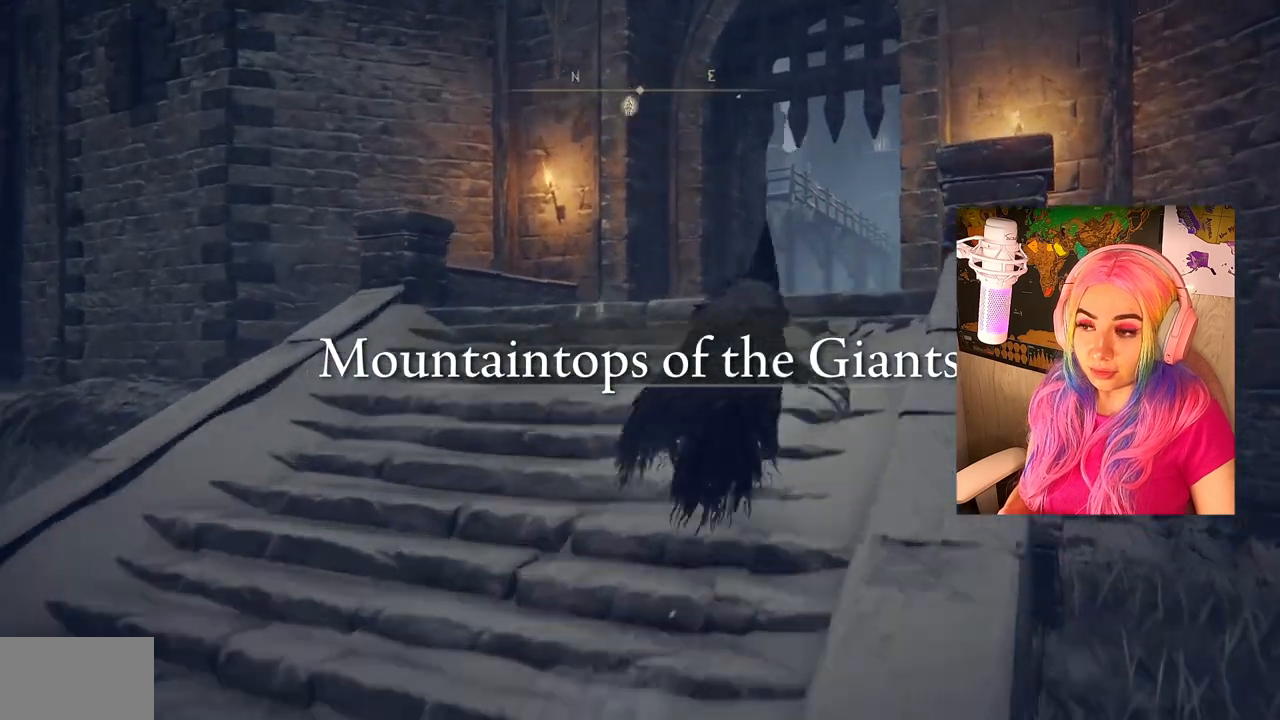
{"buttons": ["CIRCLE"], "left_stick": "up", "right_stick": "center", "events": []}
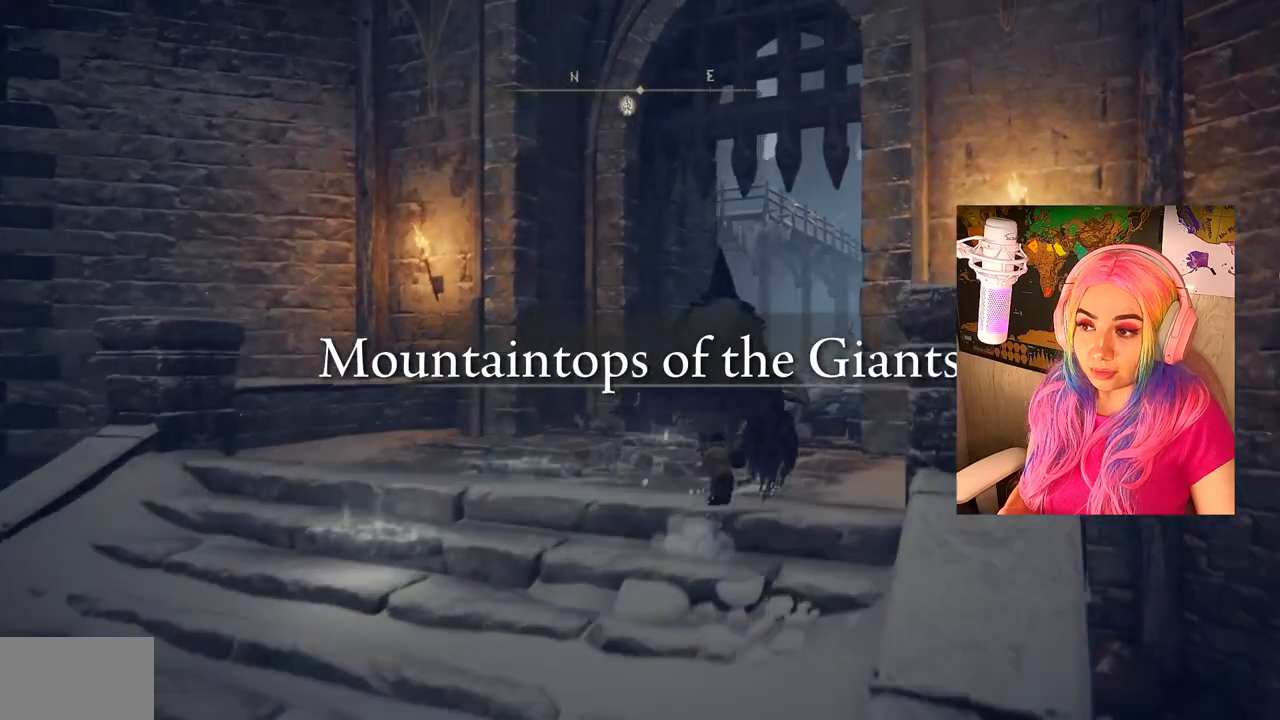
{"buttons": ["CIRCLE"], "left_stick": "up", "right_stick": "center", "events": []}
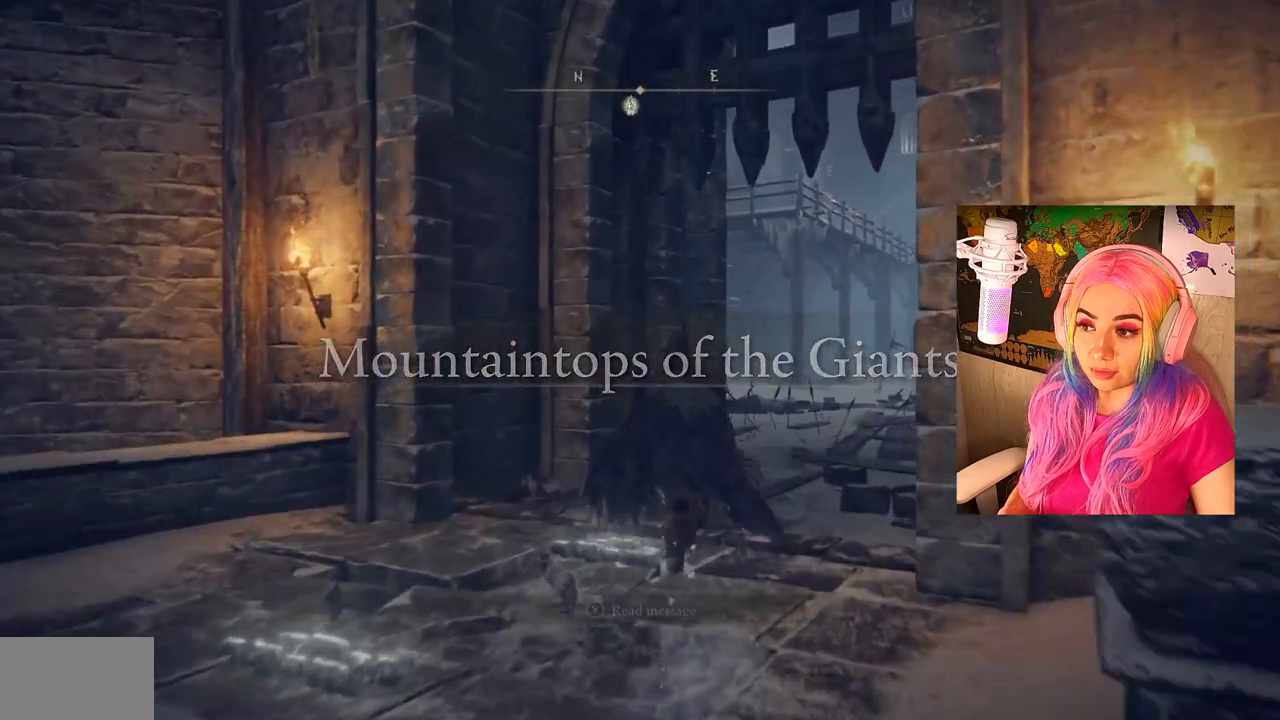
{"buttons": ["CIRCLE"], "left_stick": "up", "right_stick": "center", "events": []}
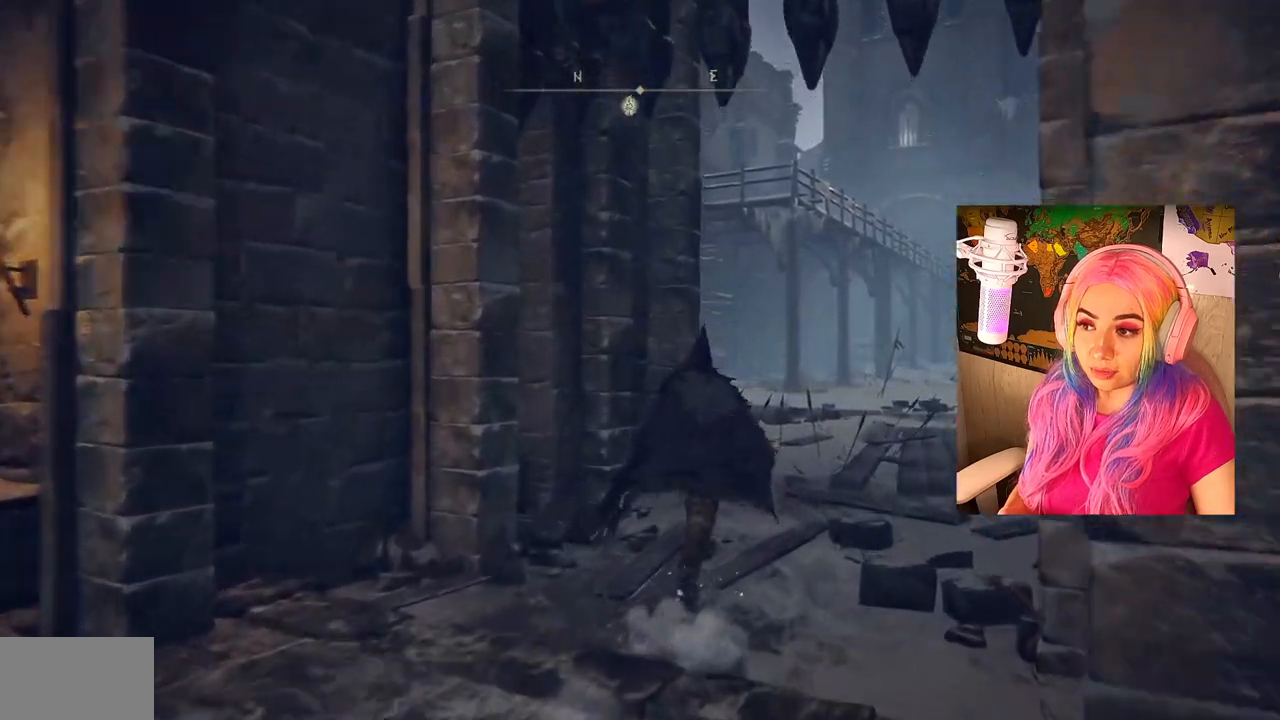
{"buttons": ["CIRCLE"], "left_stick": "up", "right_stick": "center", "events": []}
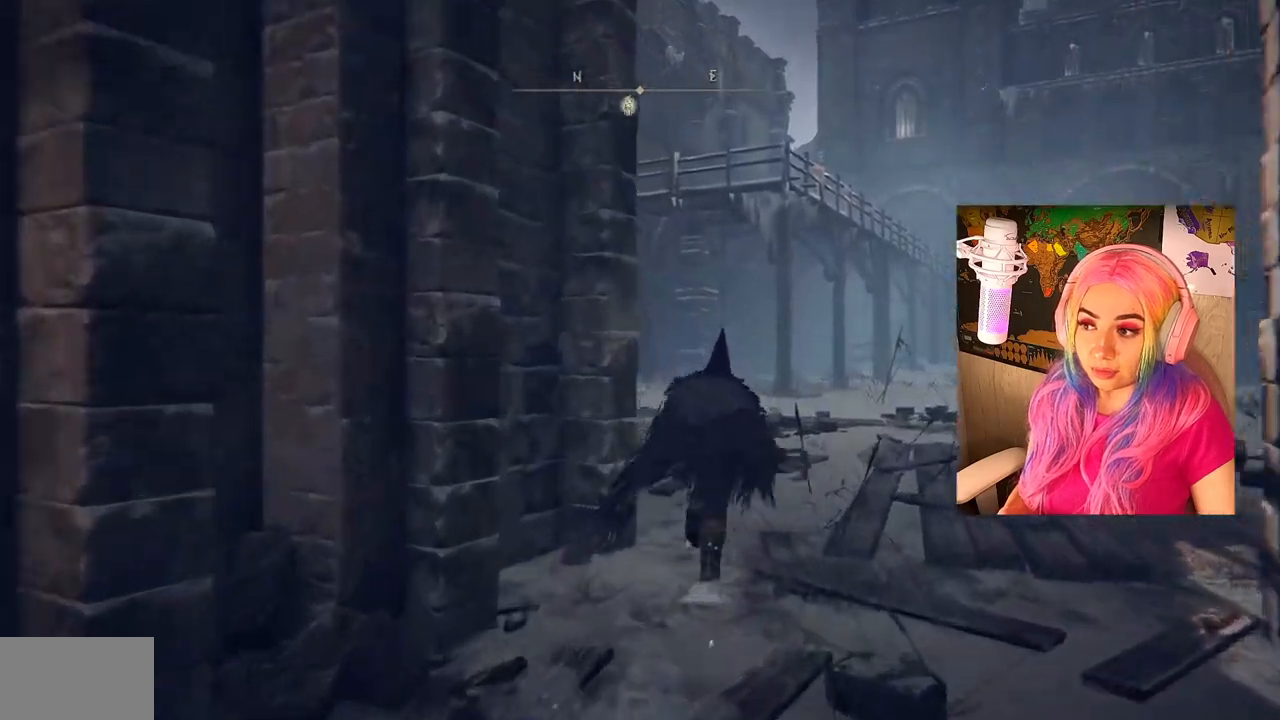
{"buttons": ["CIRCLE"], "left_stick": "up", "right_stick": "center", "events": []}
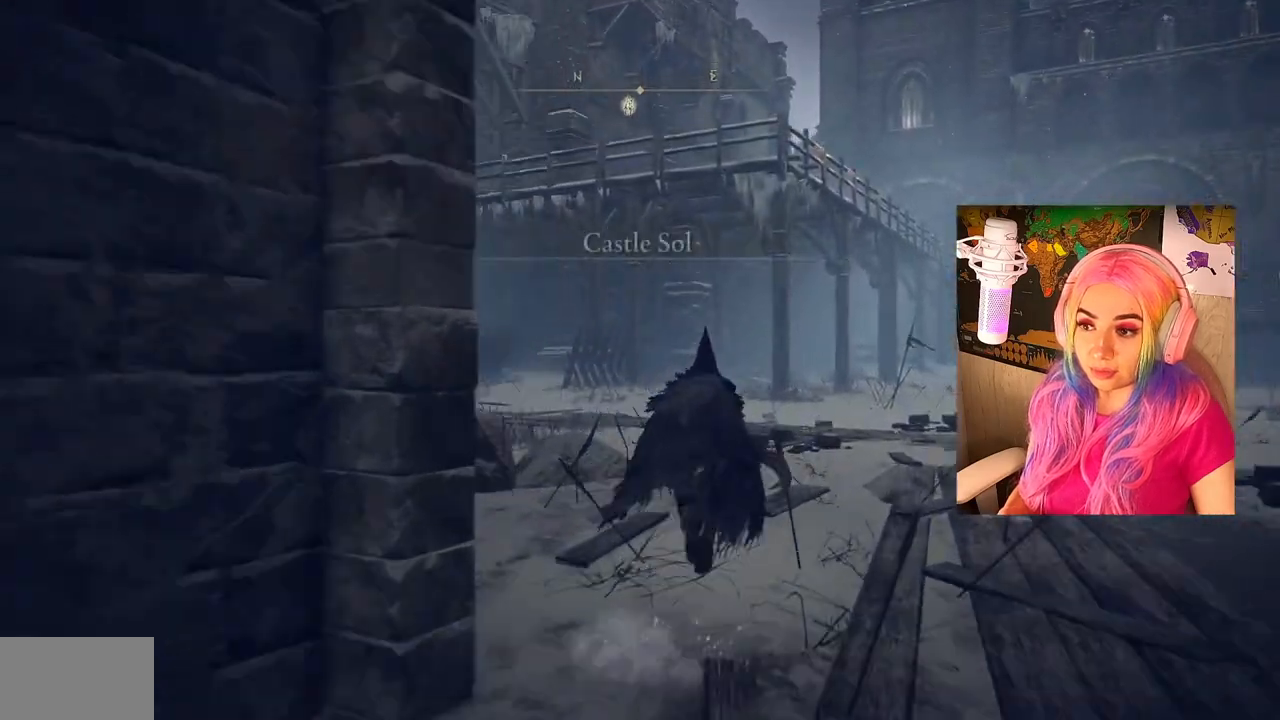
{"buttons": ["CIRCLE"], "left_stick": "up", "right_stick": "center", "events": []}
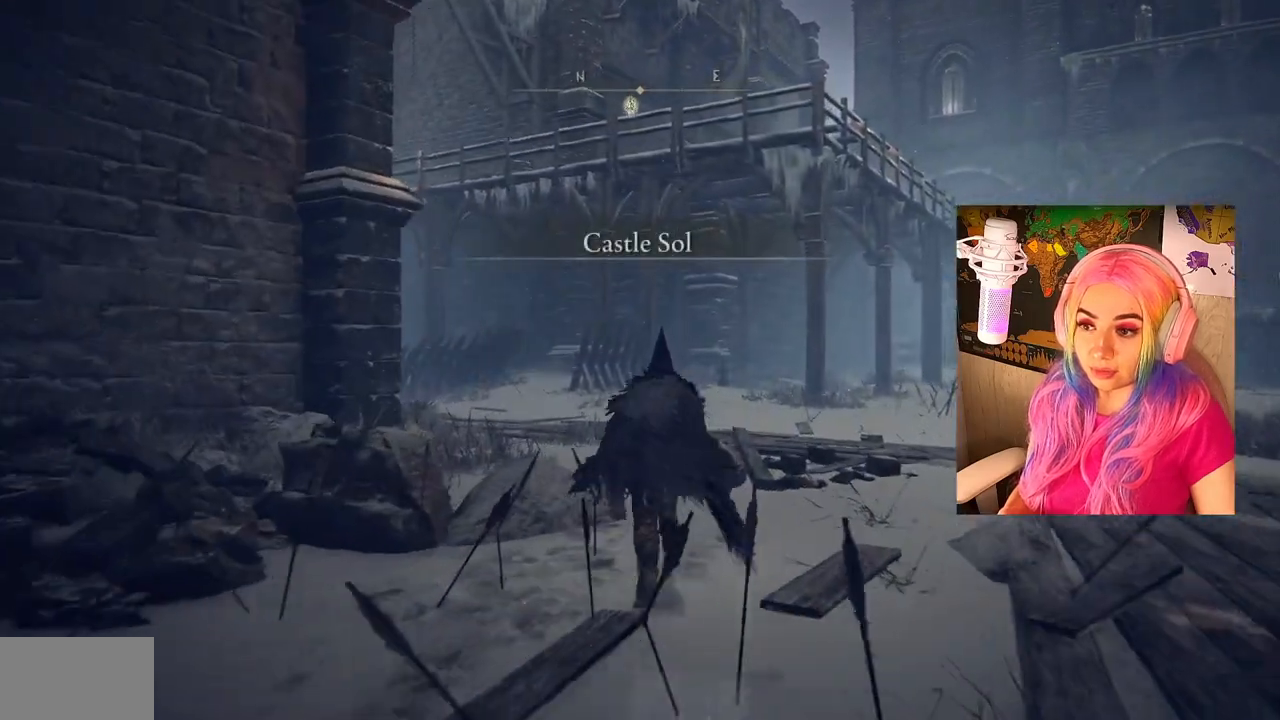
{"buttons": ["CIRCLE"], "left_stick": "up", "right_stick": "center", "events": []}
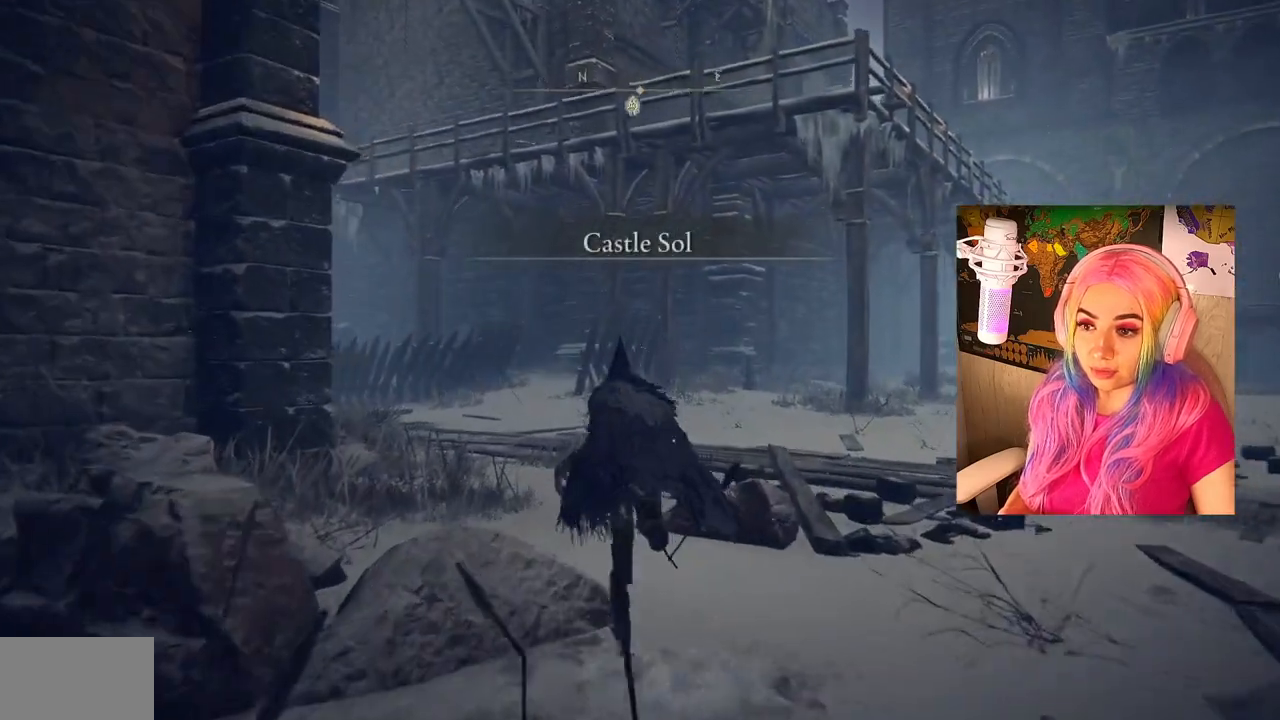
{"buttons": ["CIRCLE"], "left_stick": "up", "right_stick": "center", "events": []}
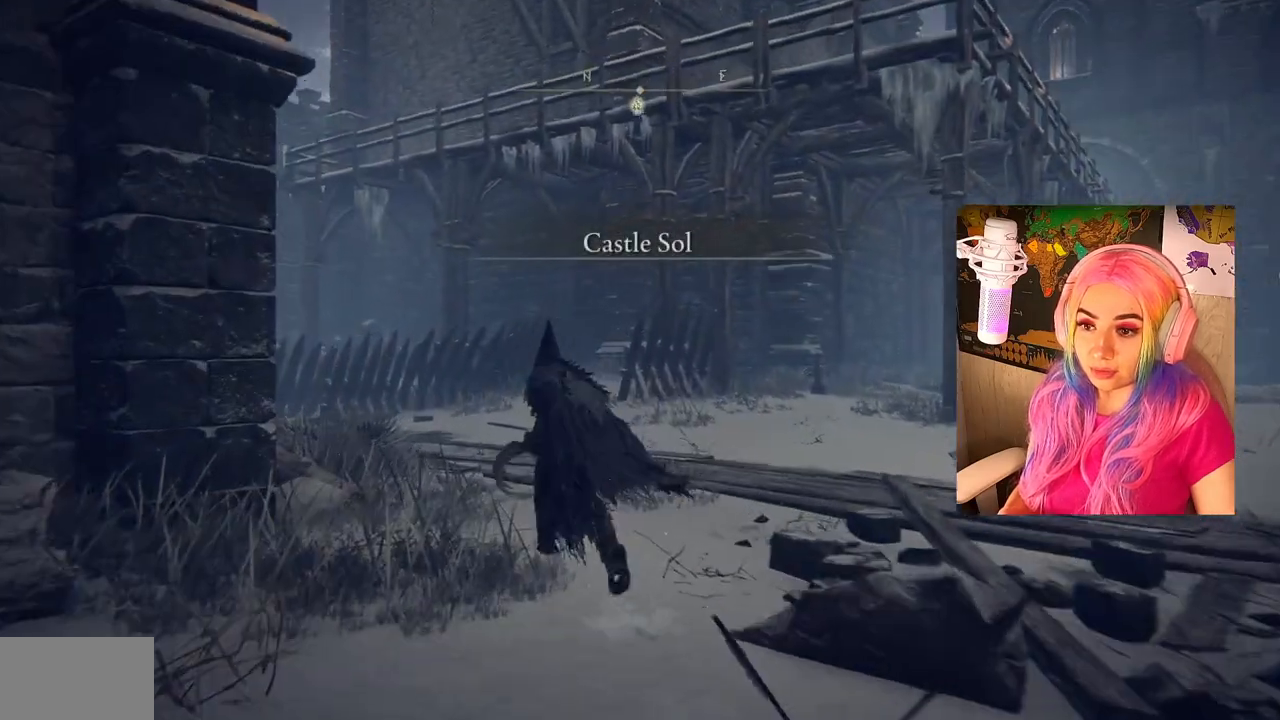
{"buttons": ["CIRCLE"], "left_stick": "up", "right_stick": "center", "events": []}
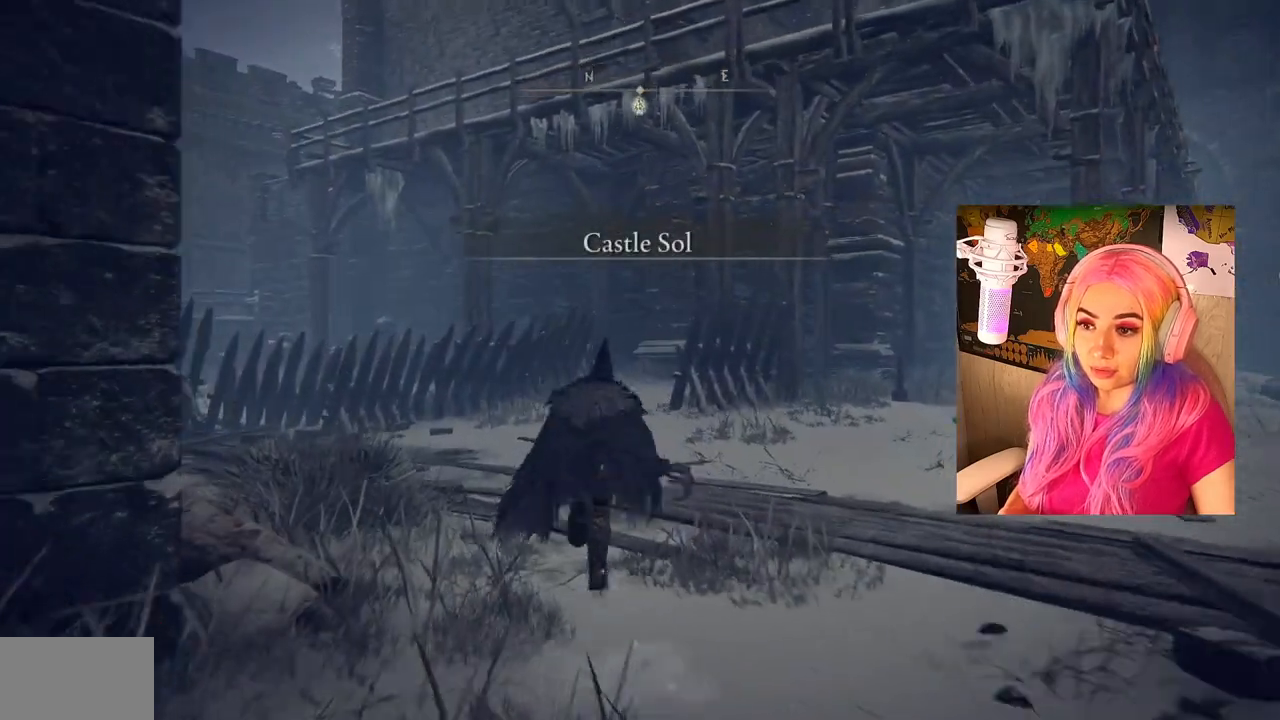
{"buttons": ["CIRCLE"], "left_stick": "up", "right_stick": "center", "events": []}
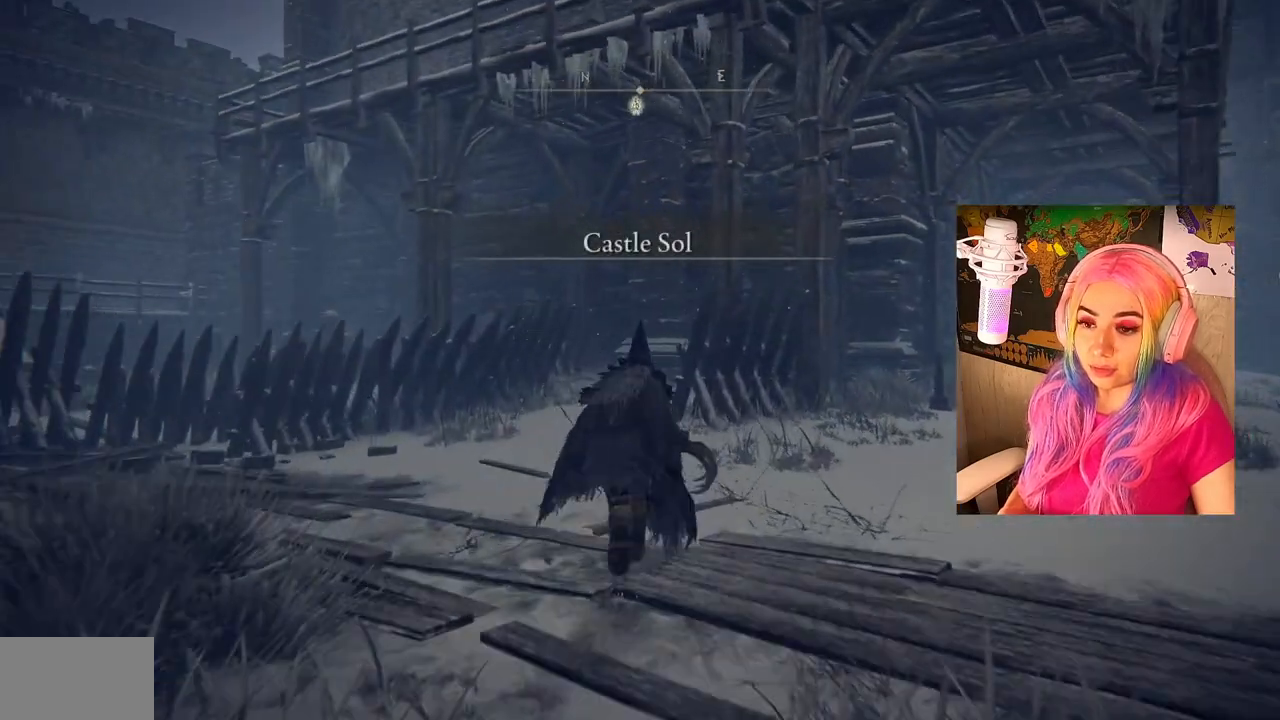
{"buttons": ["CIRCLE"], "left_stick": "up-left", "right_stick": "center", "events": [[400, "left_stick", "up-left"]]}
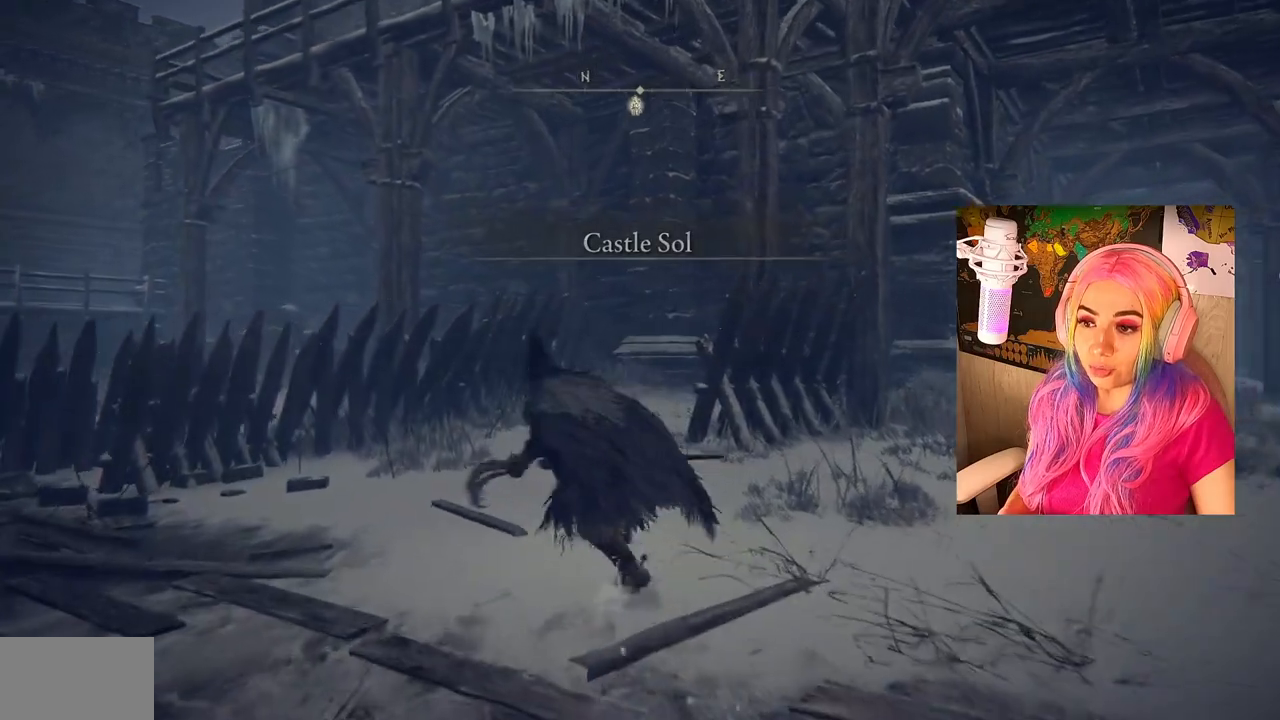
{"buttons": ["CIRCLE"], "left_stick": "up-left", "right_stick": "center", "events": [[50, "left_stick", "left"], [217, "left_stick", "up-left"]]}
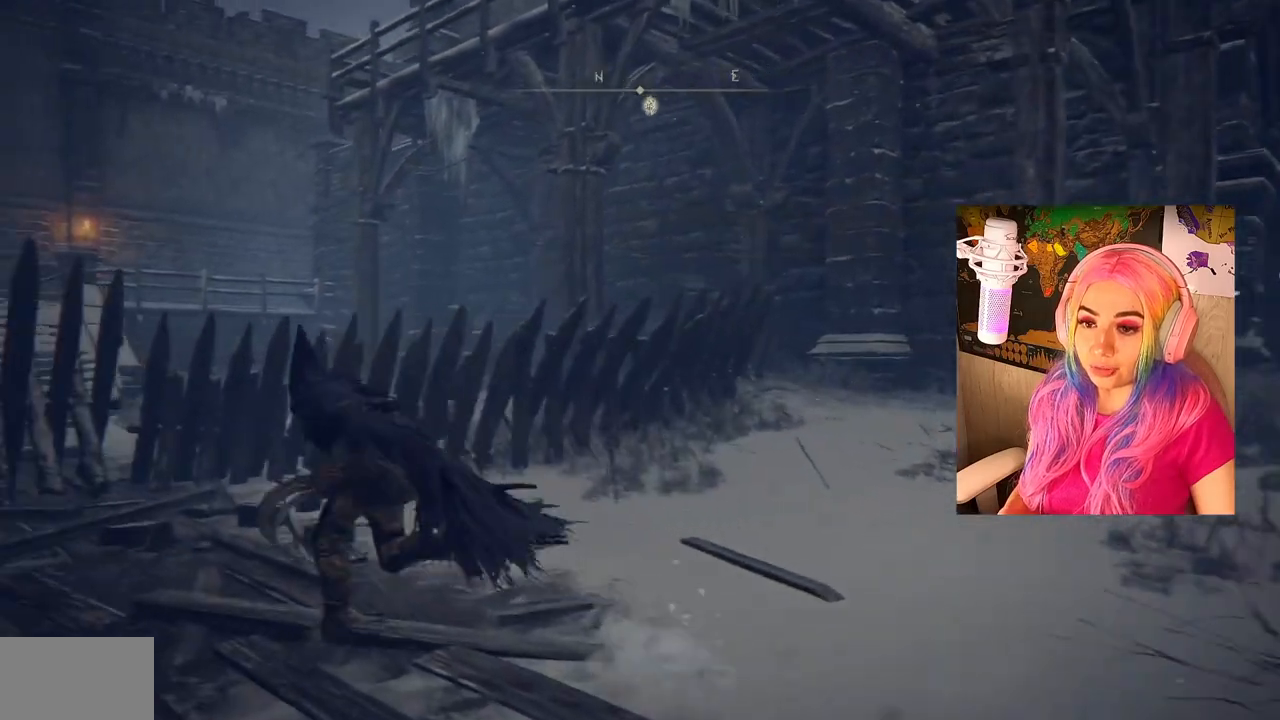
{"buttons": ["CIRCLE"], "left_stick": "up-left", "right_stick": "center", "events": []}
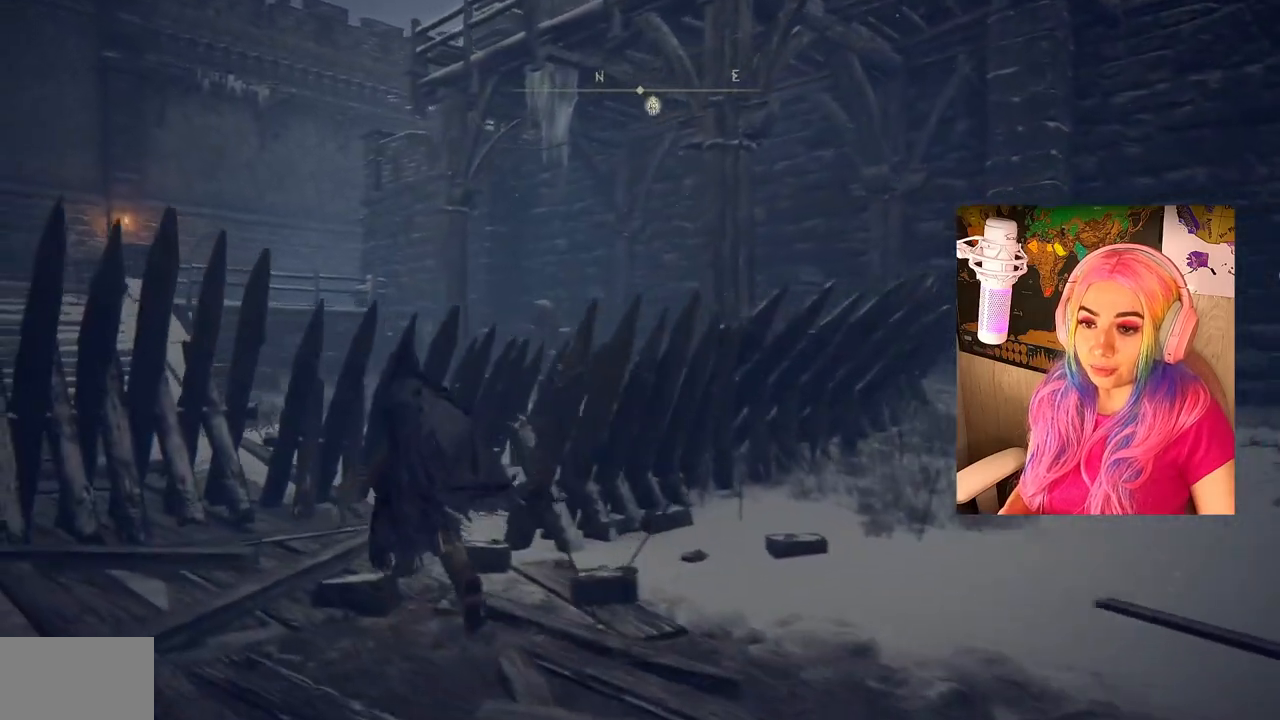
{"buttons": ["CIRCLE"], "left_stick": "up", "right_stick": "center", "events": [[233, "left_stick", "up"]]}
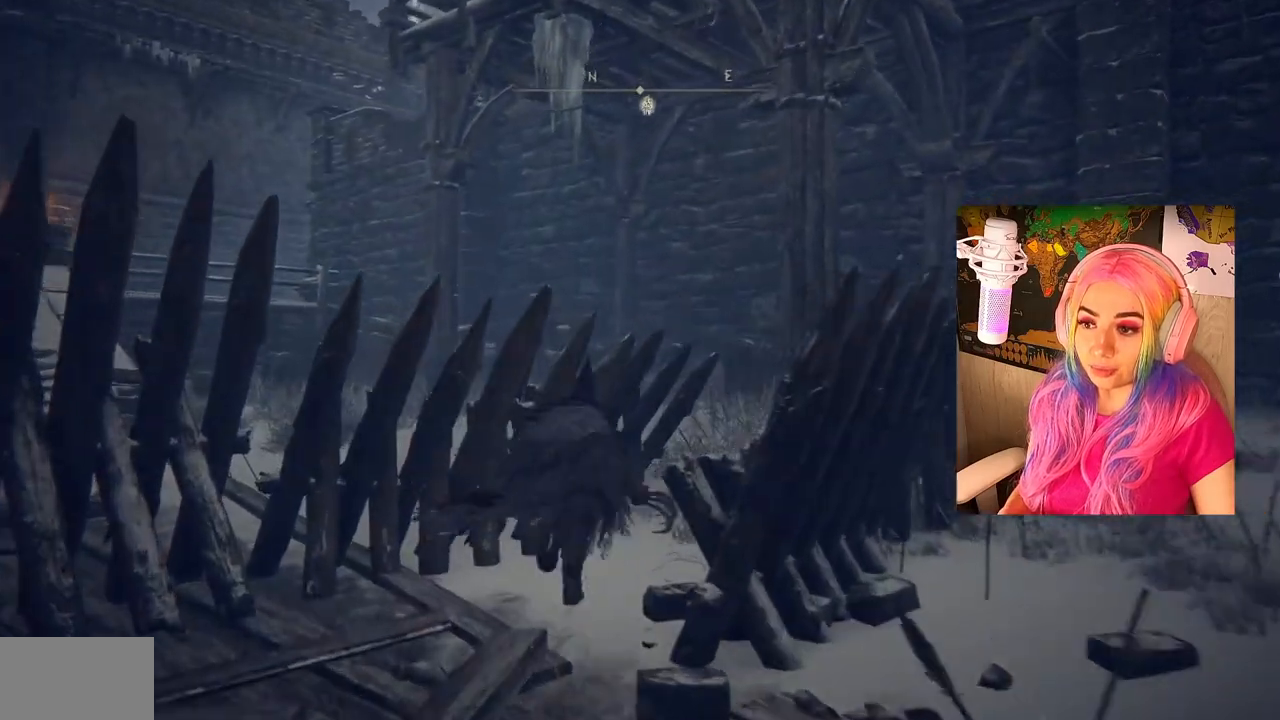
{"buttons": ["CIRCLE"], "left_stick": "up", "right_stick": "center", "events": []}
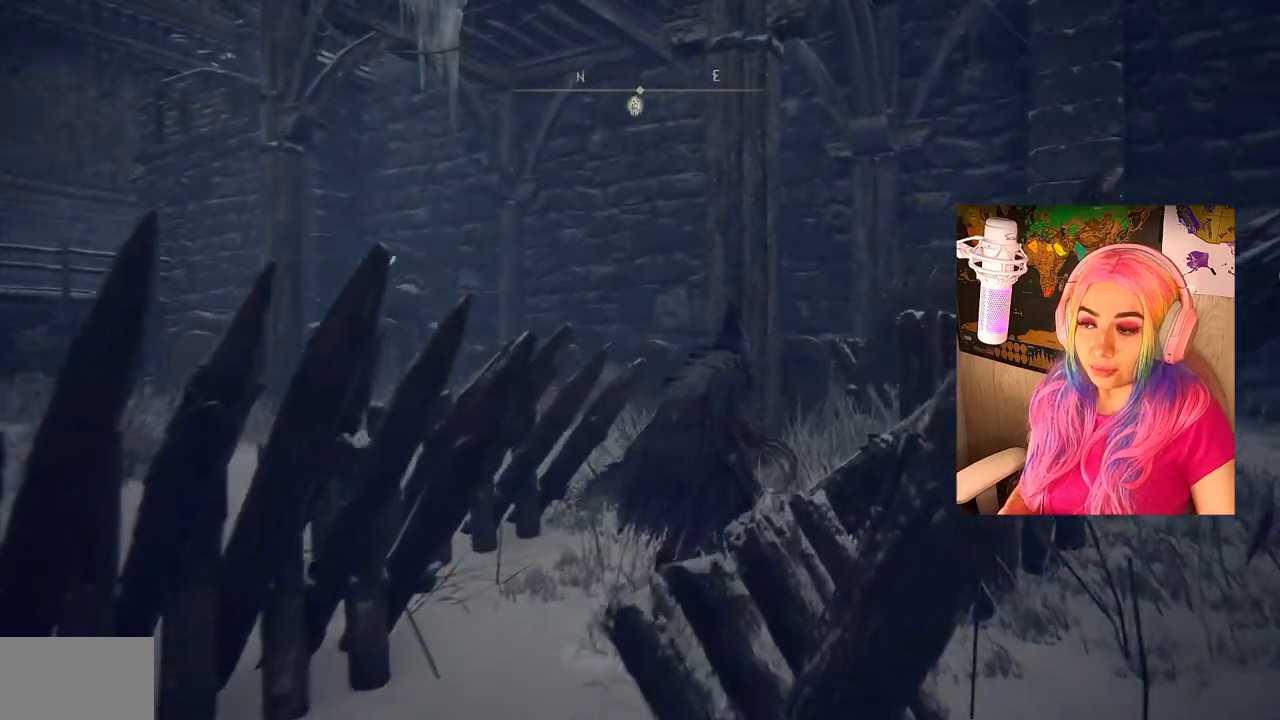
{"buttons": ["CIRCLE"], "left_stick": "up", "right_stick": "center", "events": []}
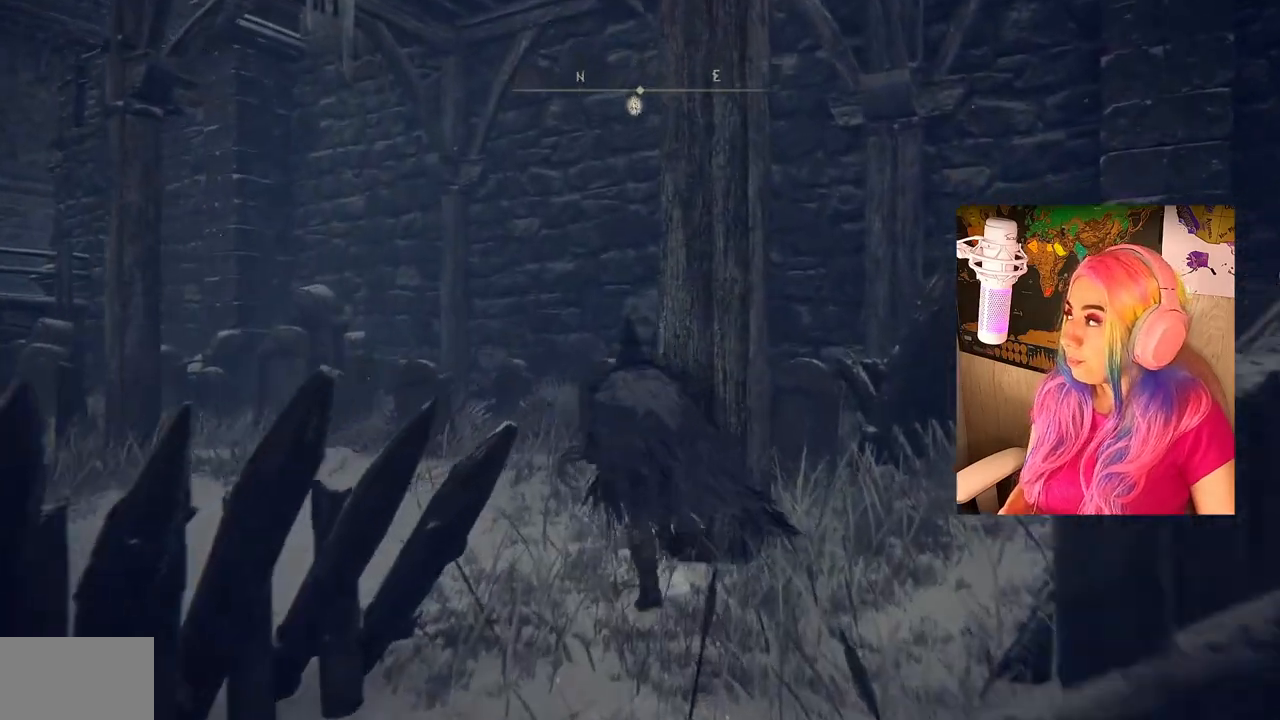
{"buttons": ["CIRCLE"], "left_stick": "up-left", "right_stick": "center", "events": [[33, "left_stick", "up-left"]]}
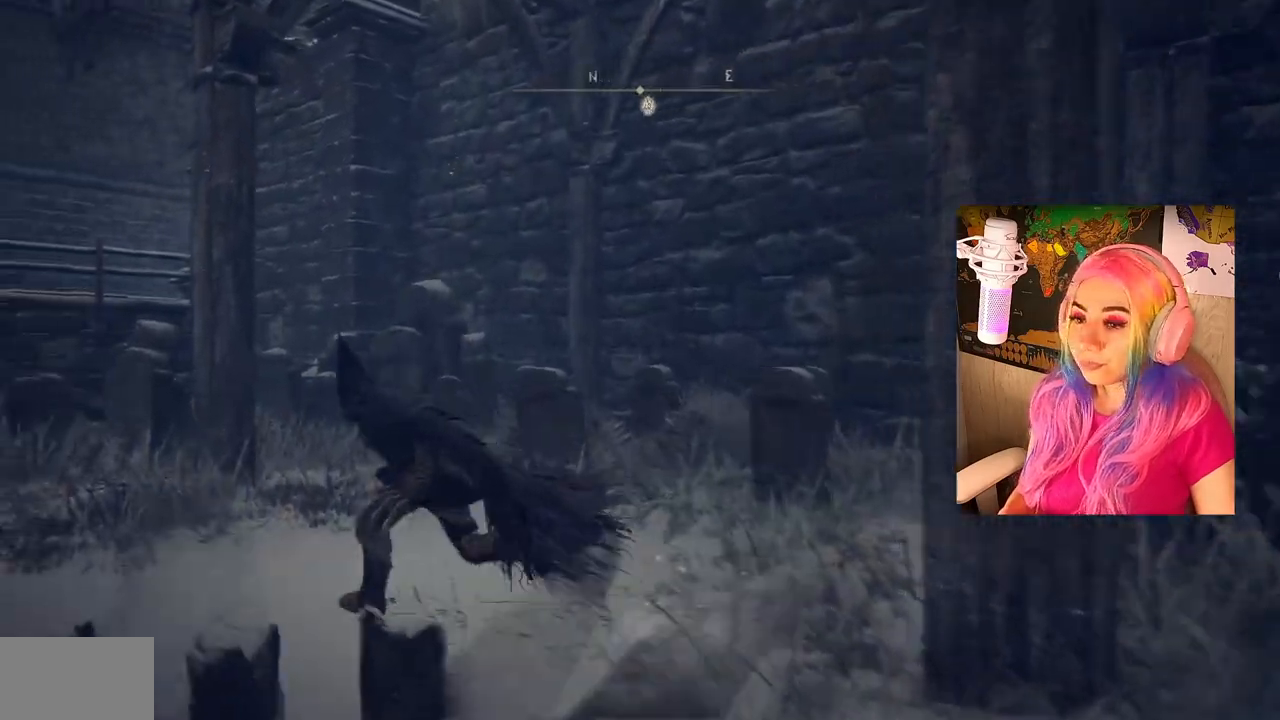
{"buttons": ["CIRCLE"], "left_stick": "up-left", "right_stick": "center", "events": []}
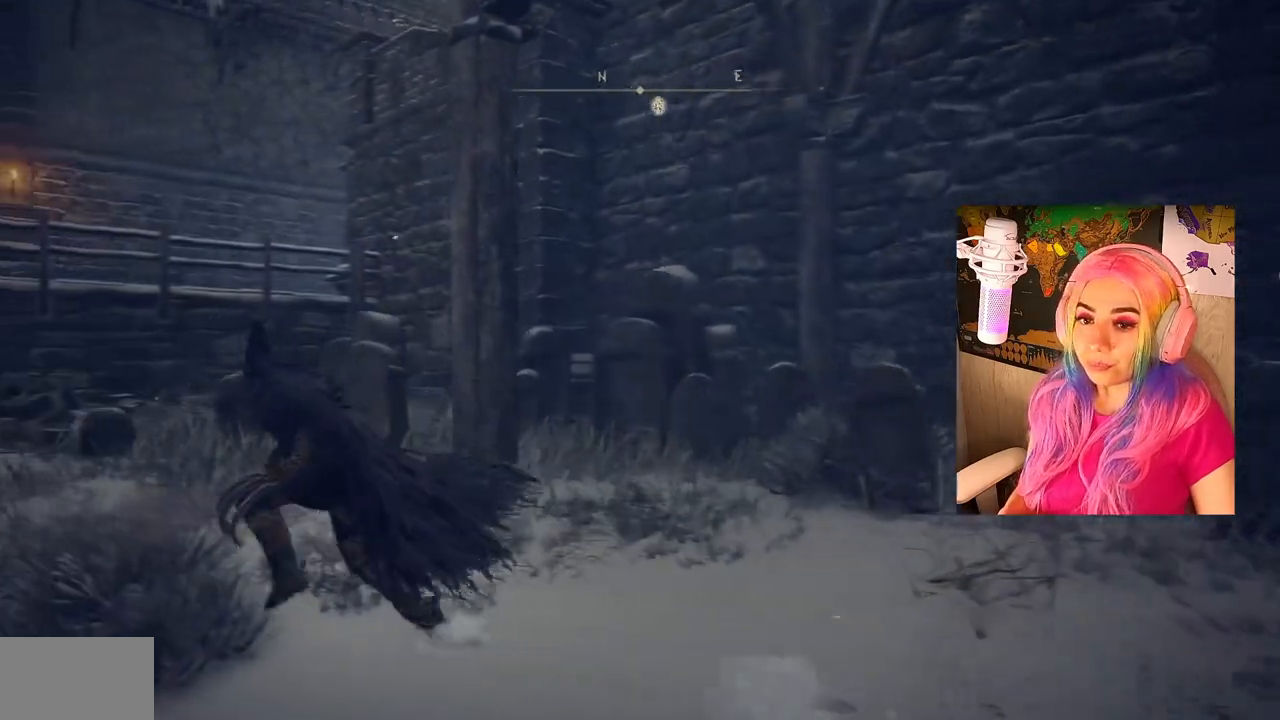
{"buttons": ["CIRCLE"], "left_stick": "up-left", "right_stick": "center", "events": []}
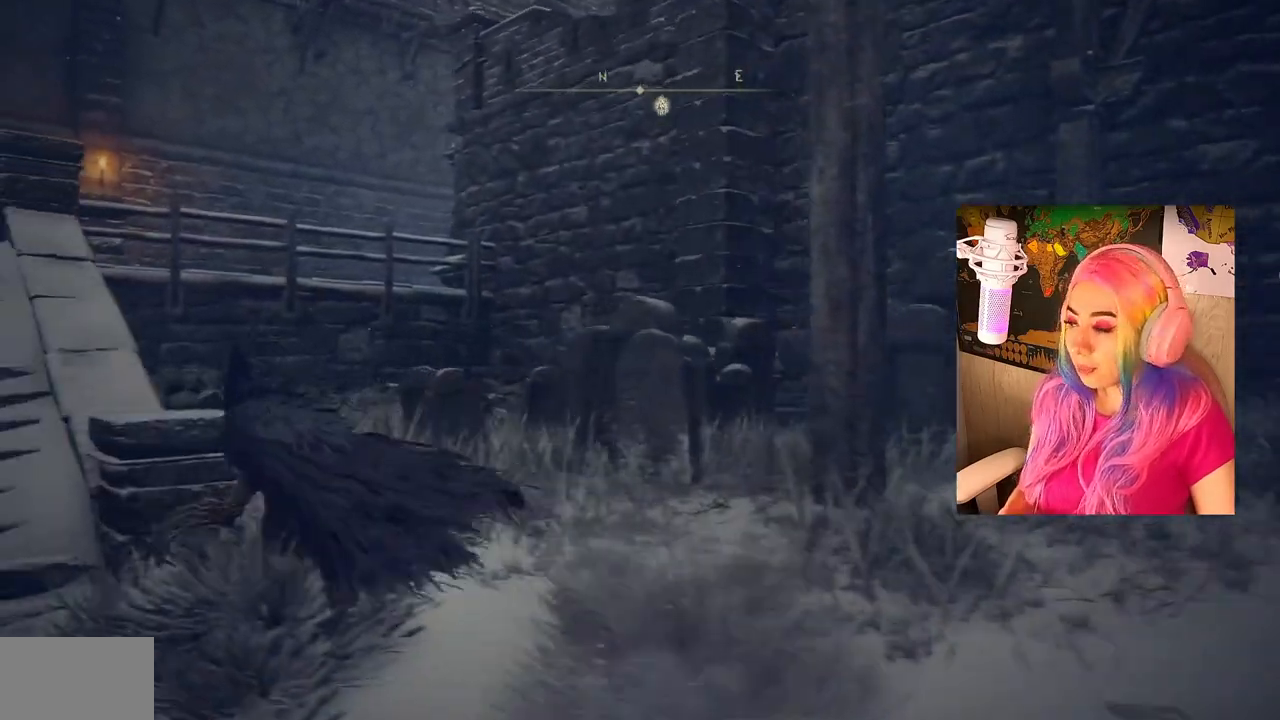
{"buttons": ["CIRCLE"], "left_stick": "up-left", "right_stick": "center", "events": []}